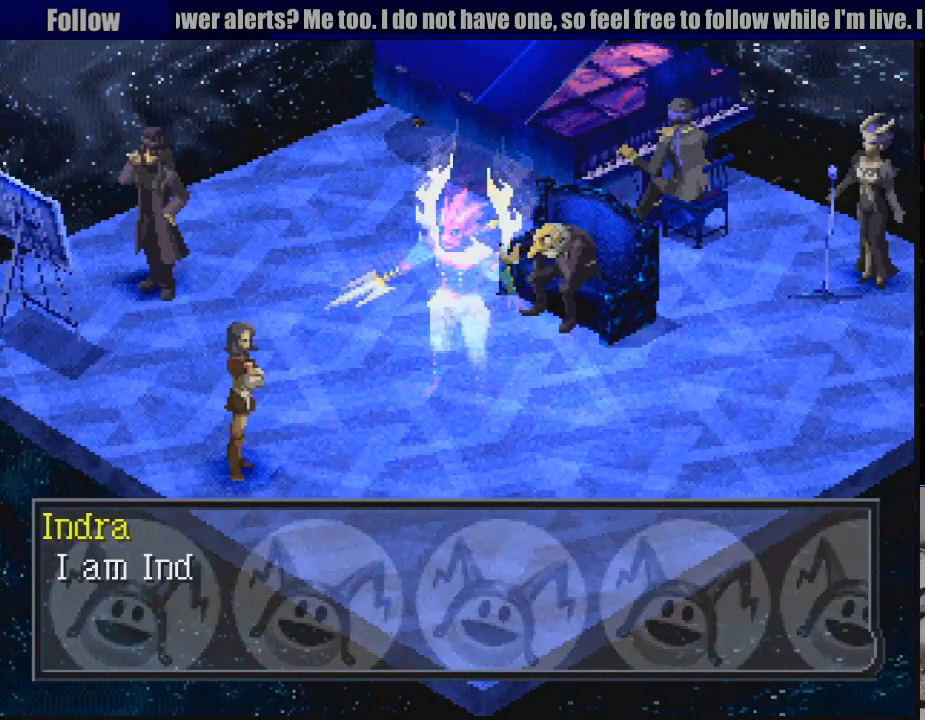
Gameplay with a controller (PlayStation layout); each line is a JSON object with the inputs held at the frame after it. "events" lists button and stick changes between this image and that frame as [ms after this image, input, new state], when the widget could be followed in between. Not read: L3 R3.
{"buttons": ["CROSS"], "events": [[367, "CROSS", "down"]]}
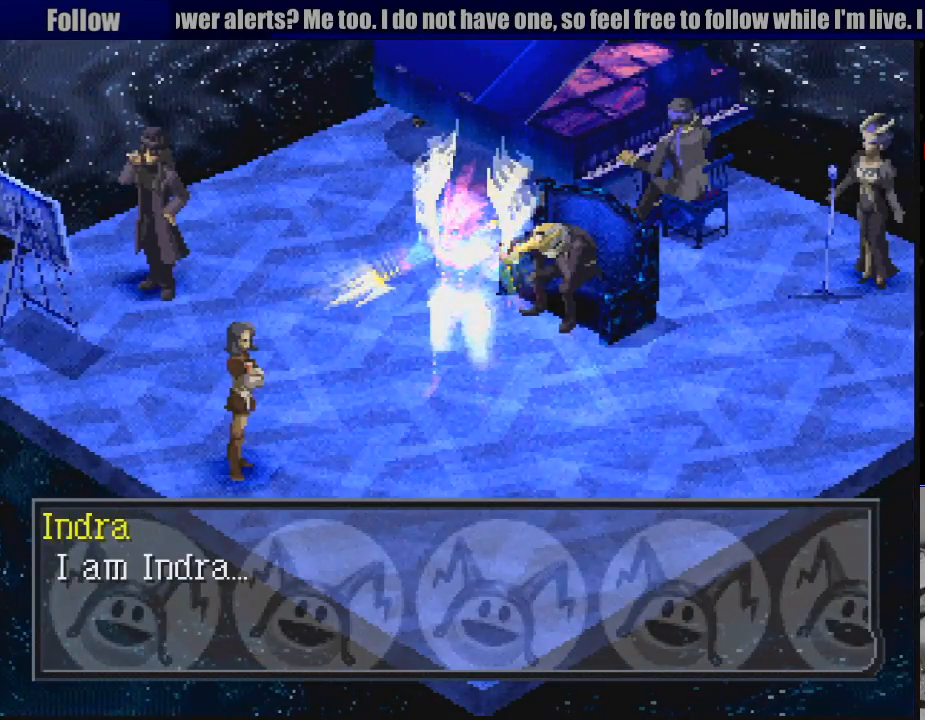
{"buttons": [], "events": [[17, "CROSS", "up"]]}
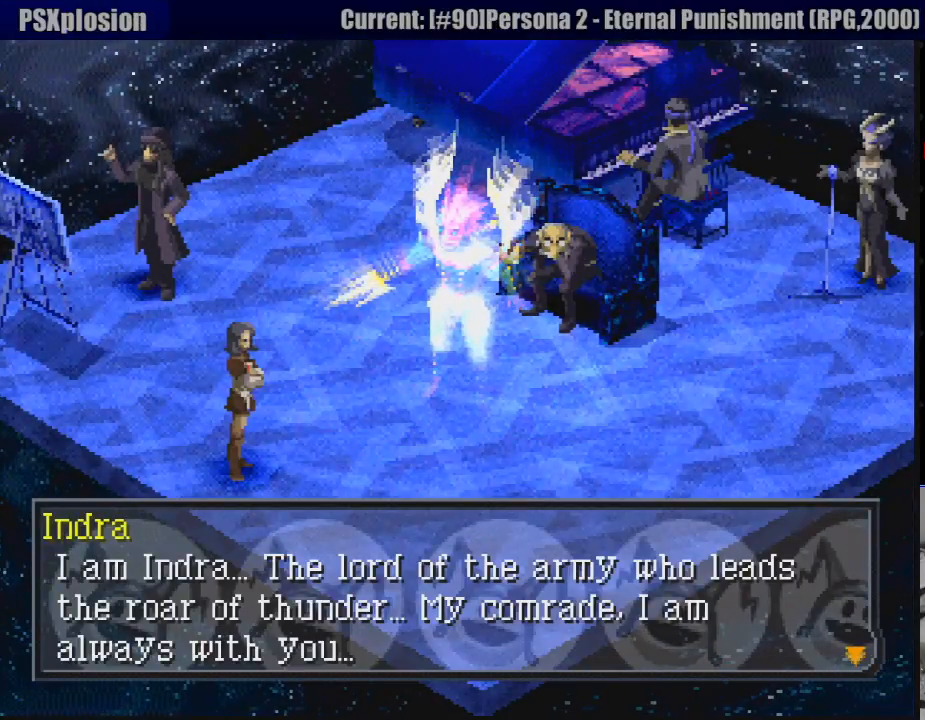
{"buttons": [], "events": []}
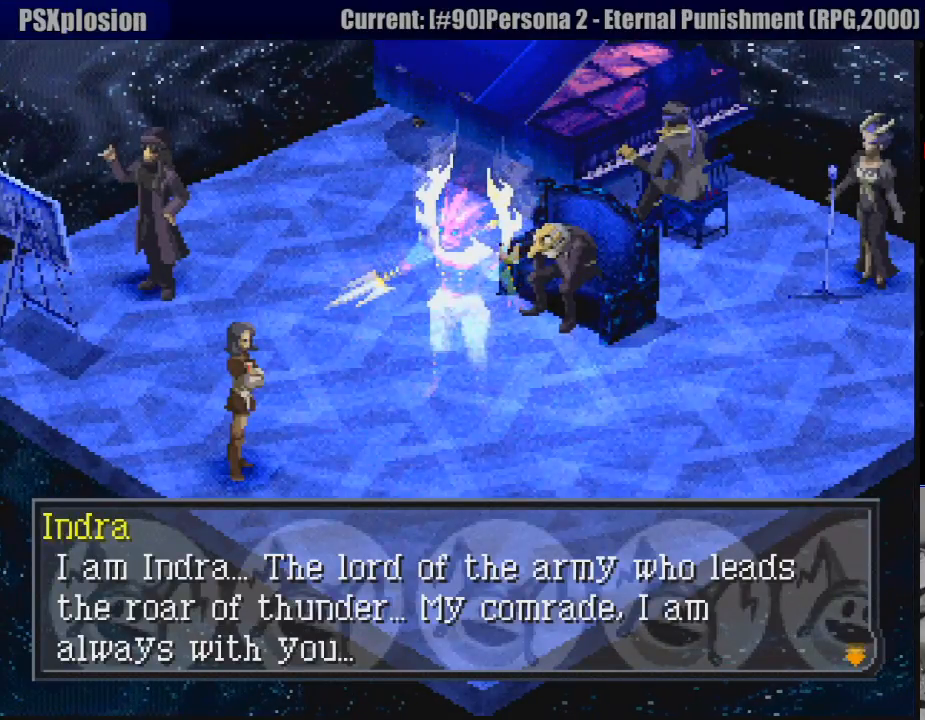
{"buttons": [], "events": []}
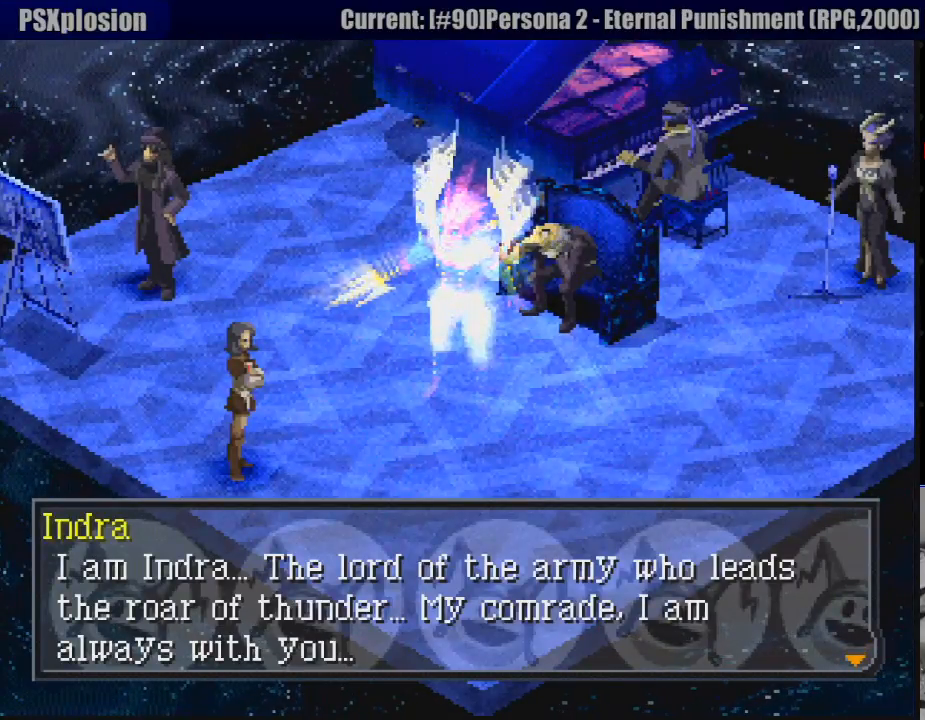
{"buttons": [], "events": []}
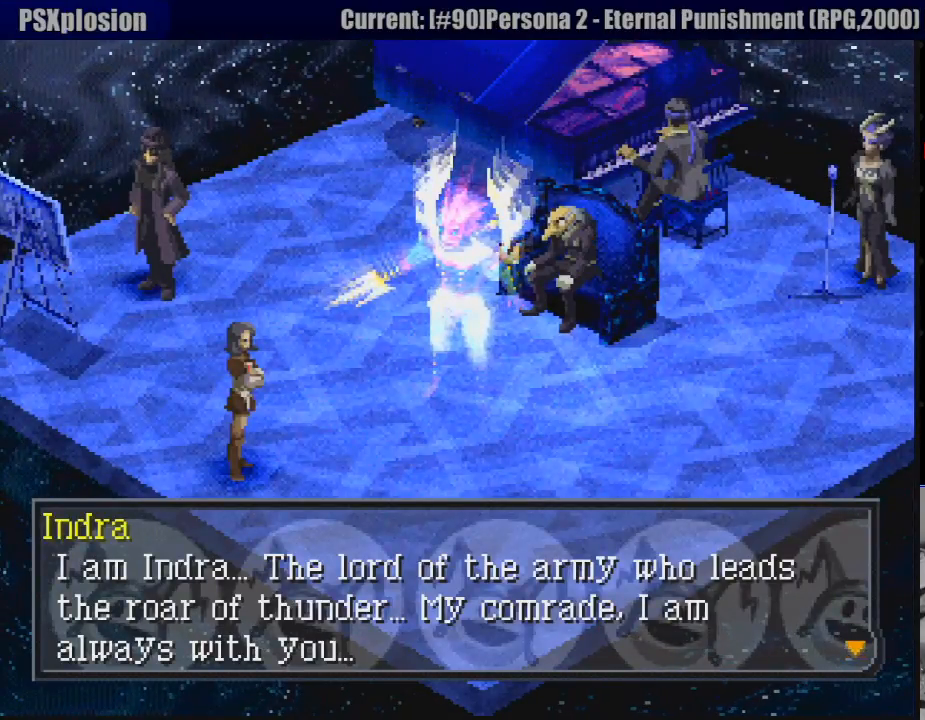
{"buttons": [], "events": []}
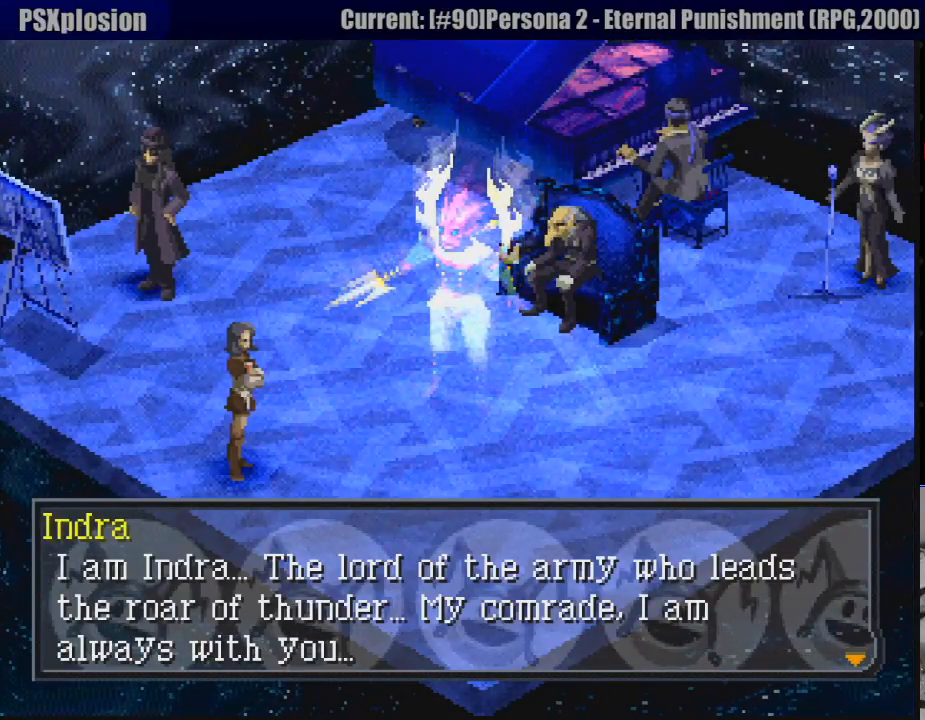
{"buttons": [], "events": []}
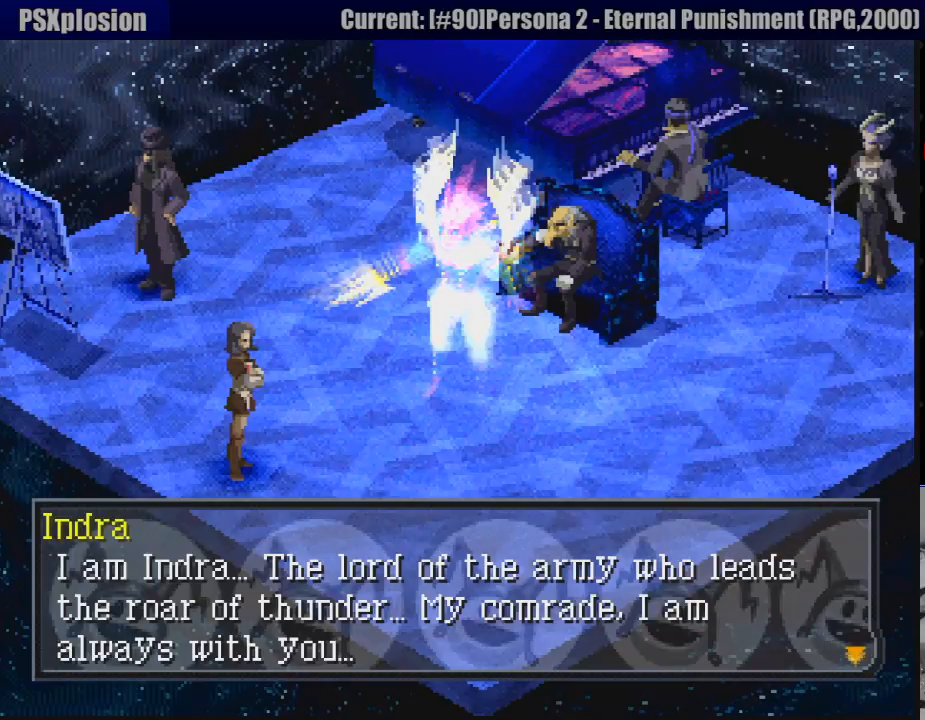
{"buttons": [], "events": []}
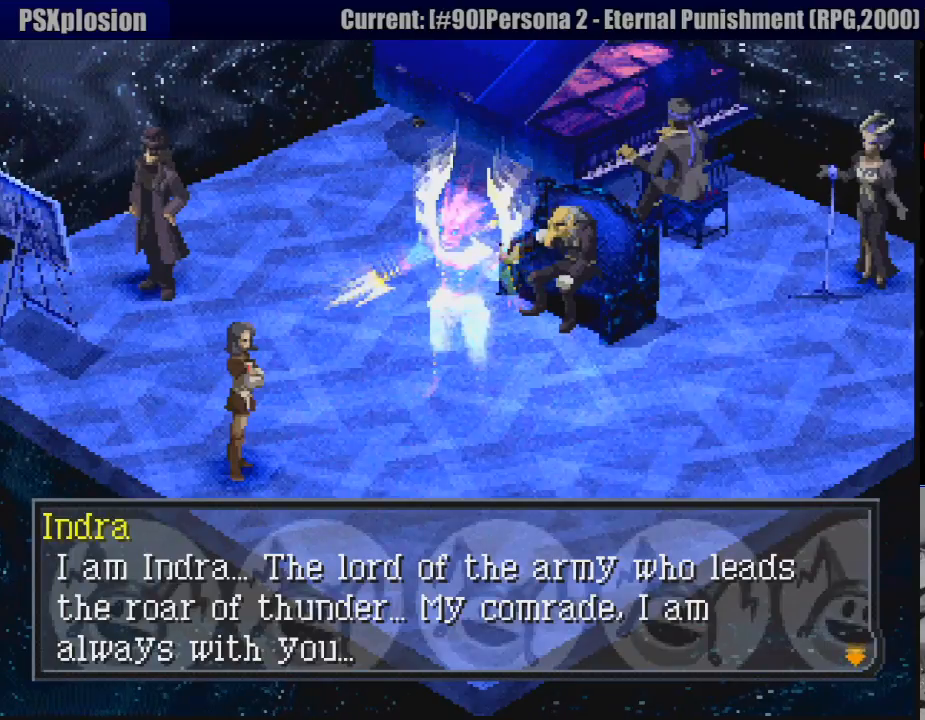
{"buttons": [], "events": []}
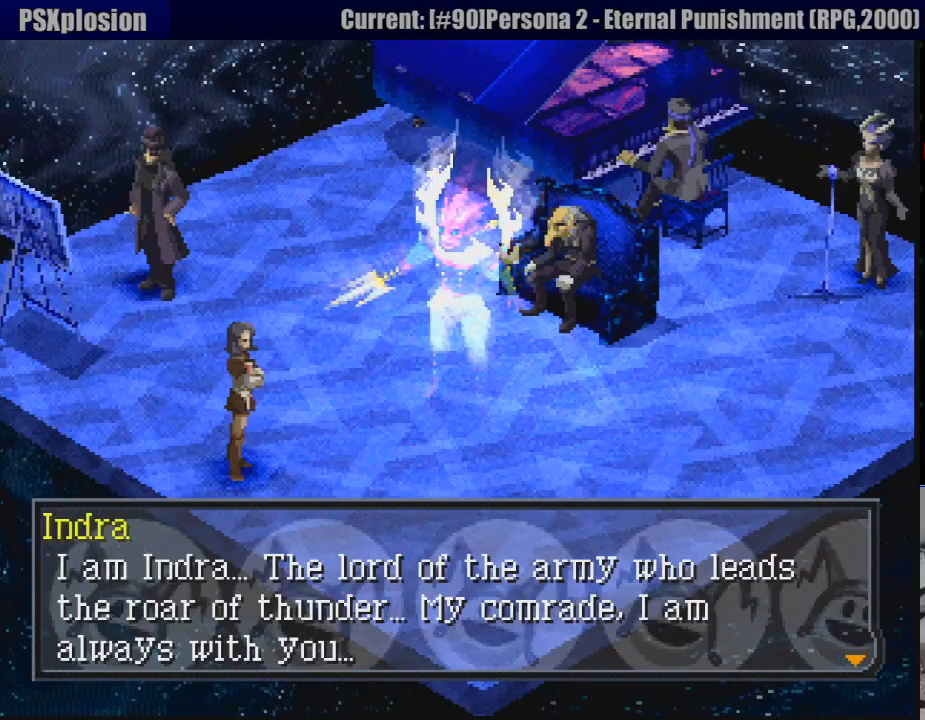
{"buttons": ["CROSS"], "events": [[450, "CROSS", "down"]]}
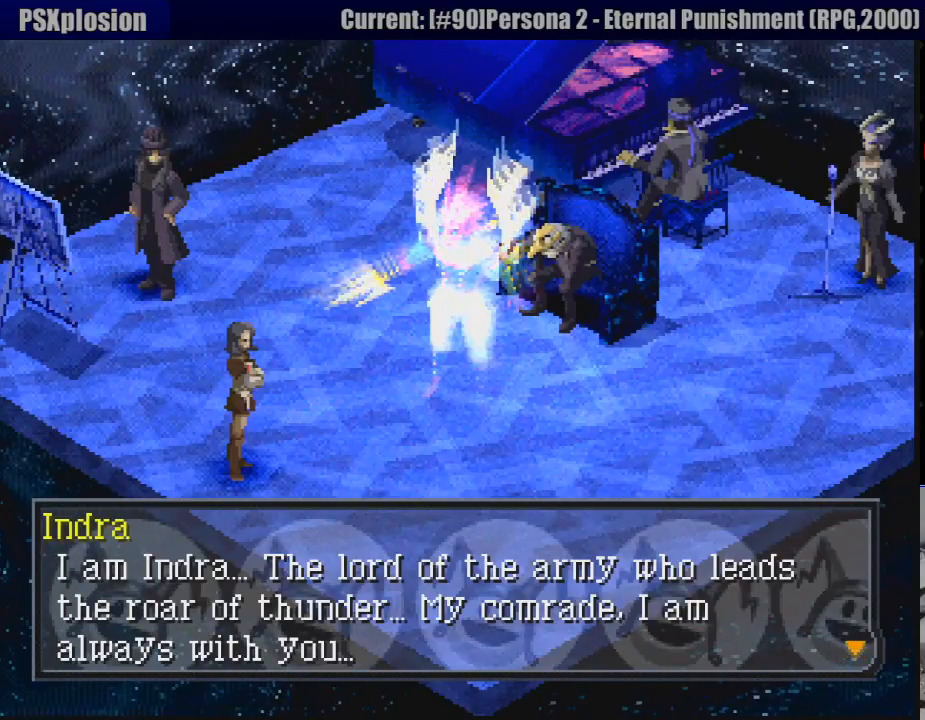
{"buttons": [], "events": [[67, "CROSS", "up"]]}